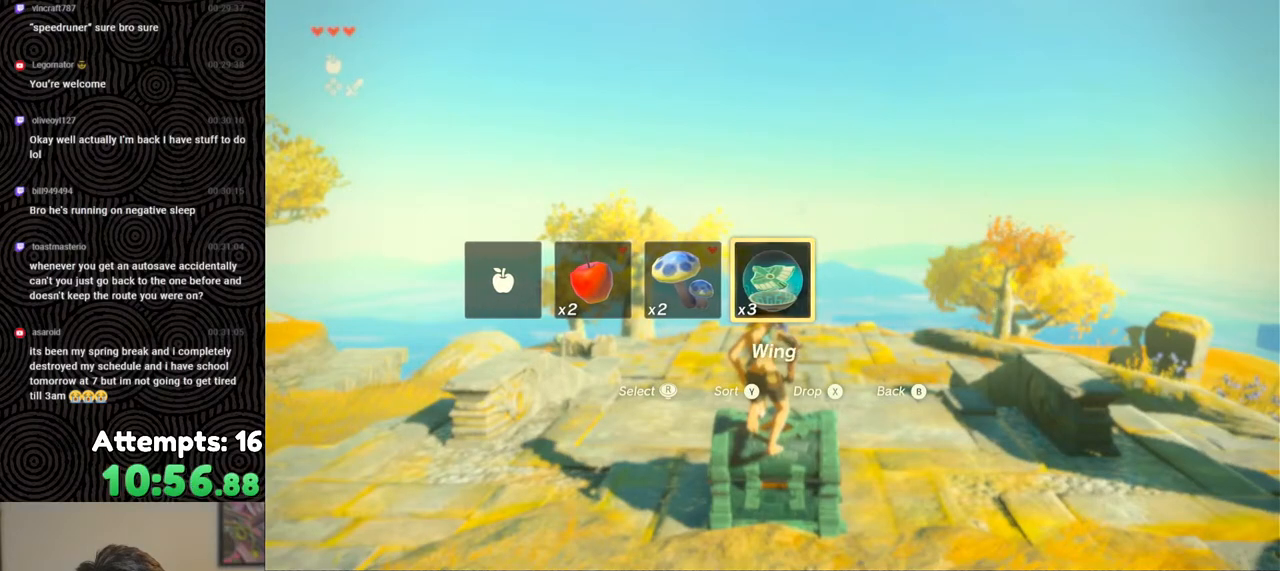
Gameplay with a controller (Nintendo layout); each line is a JSON object with the inputs held at the frame after it. "events" lists button and stick changes between this image and that frame as [ms after this image, input, new state], when the widget could be followed in between. Not read: L3 R3.
{"buttons": ["L2", "DPAD_UP"], "left_stick": "up", "right_stick": "center", "events": [[33, "X", "down"], [117, "X", "up"]]}
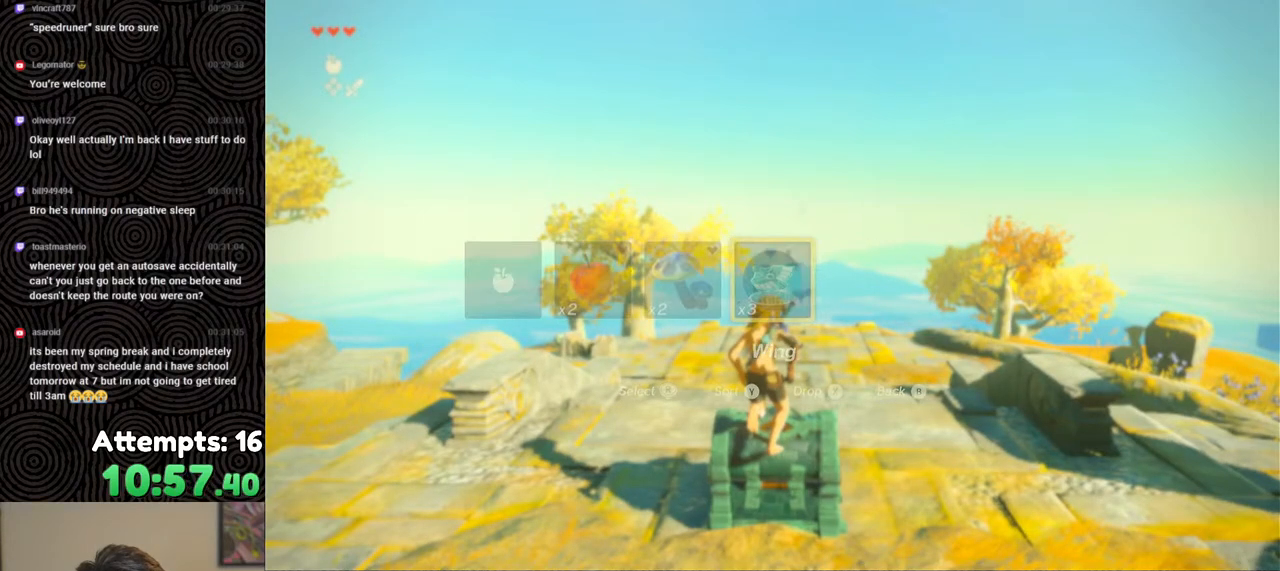
{"buttons": ["L2", "DPAD_UP"], "left_stick": "up", "right_stick": "center", "events": [[250, "X", "down"], [383, "X", "up"]]}
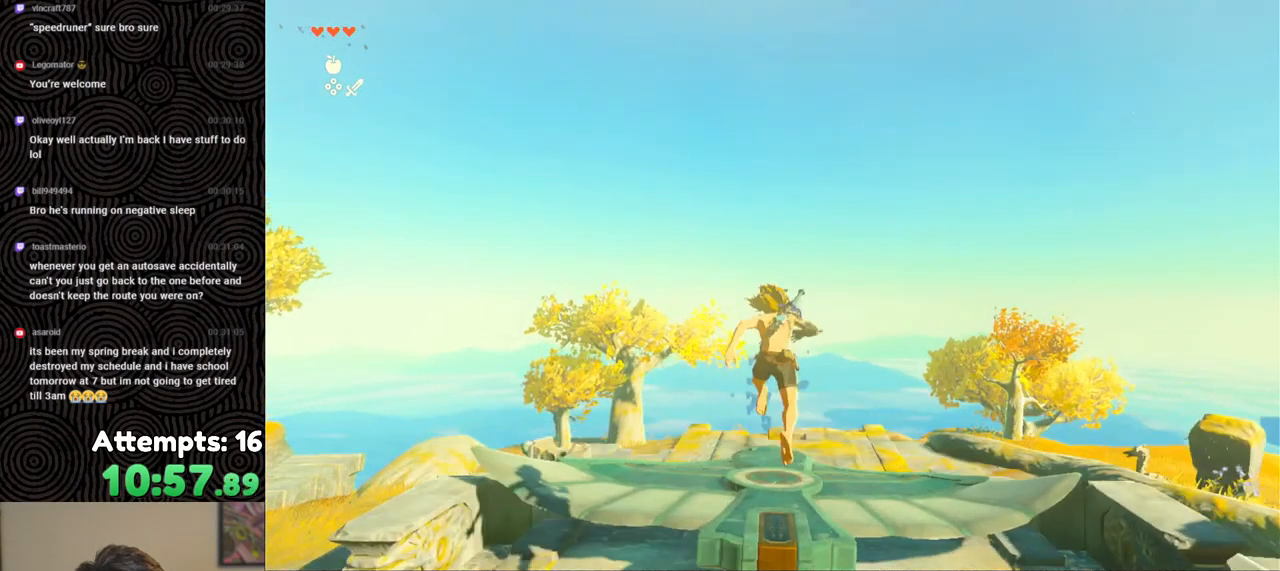
{"buttons": [], "left_stick": "center", "right_stick": "down", "events": [[33, "DPAD_UP", "up"], [200, "L2", "up"], [217, "right_stick", "down"], [233, "left_stick", "center"]]}
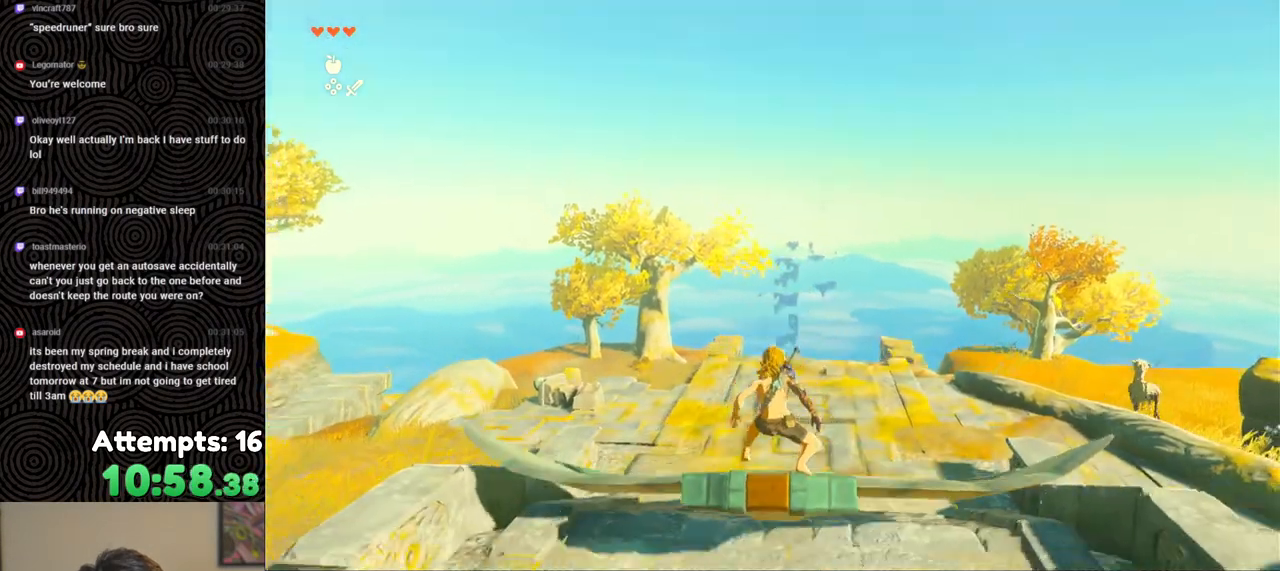
{"buttons": [], "left_stick": "center", "right_stick": "center", "events": [[233, "right_stick", "center"]]}
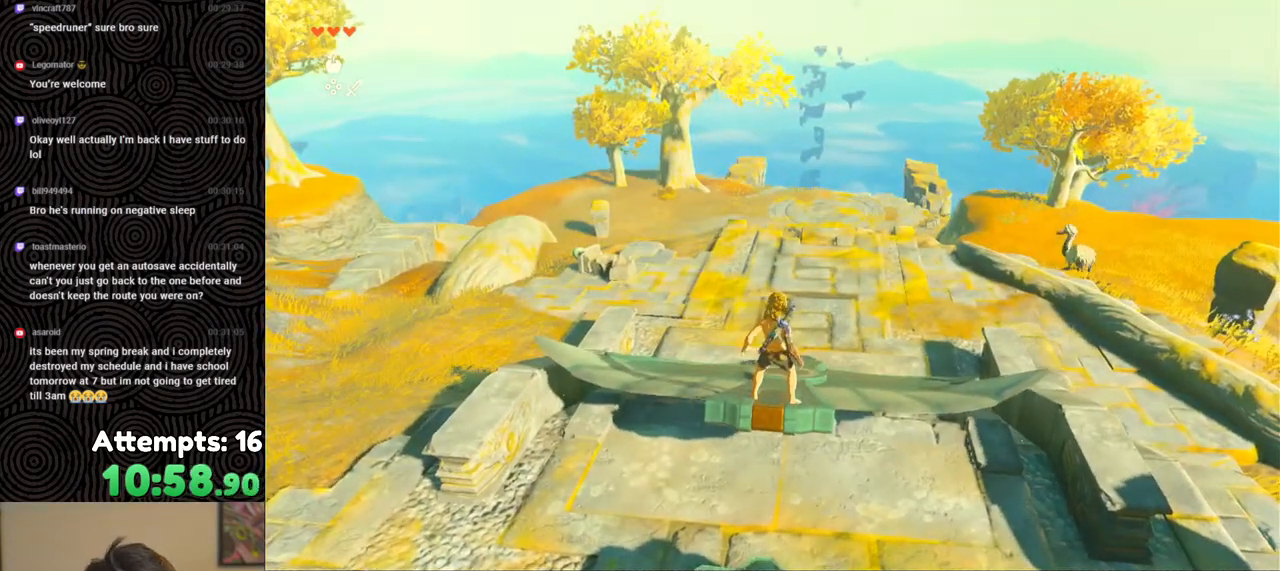
{"buttons": [], "left_stick": "up", "right_stick": "right", "events": [[83, "left_stick", "up"], [133, "right_stick", "down-right"], [483, "right_stick", "right"]]}
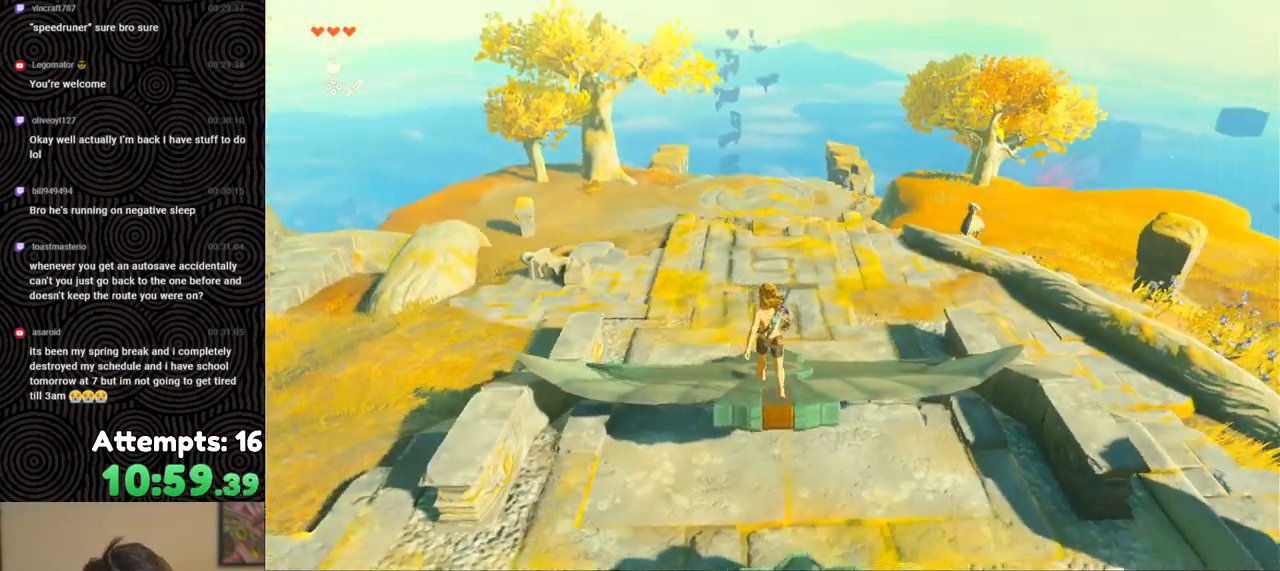
{"buttons": [], "left_stick": "up-left", "right_stick": "right", "events": [[217, "left_stick", "up-left"]]}
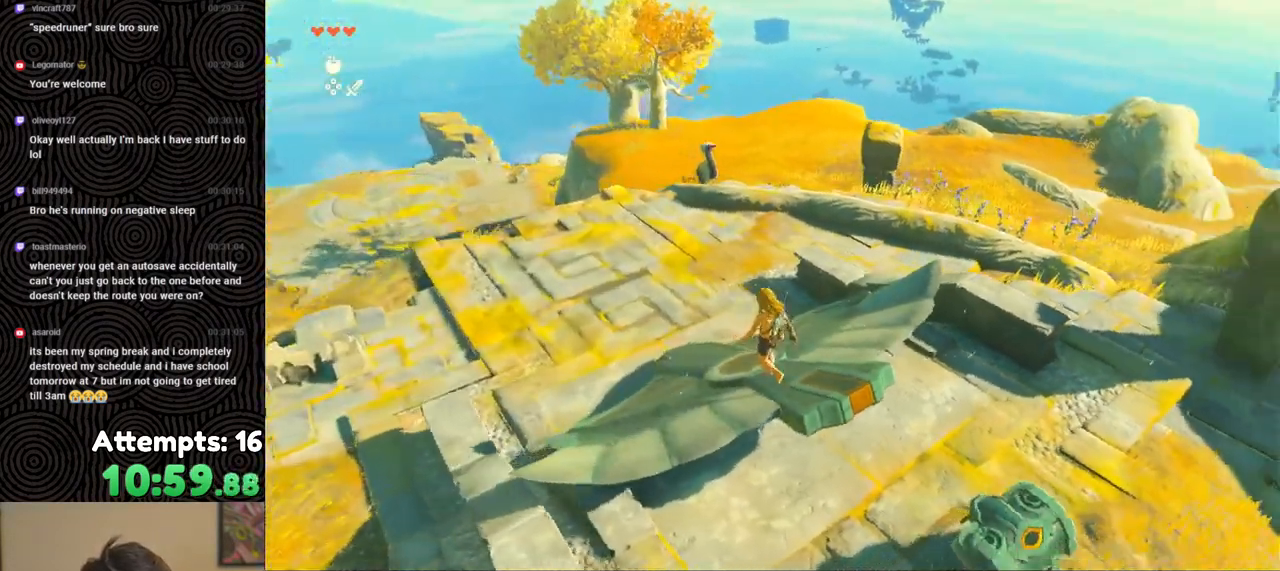
{"buttons": [], "left_stick": "up-left", "right_stick": "right", "events": []}
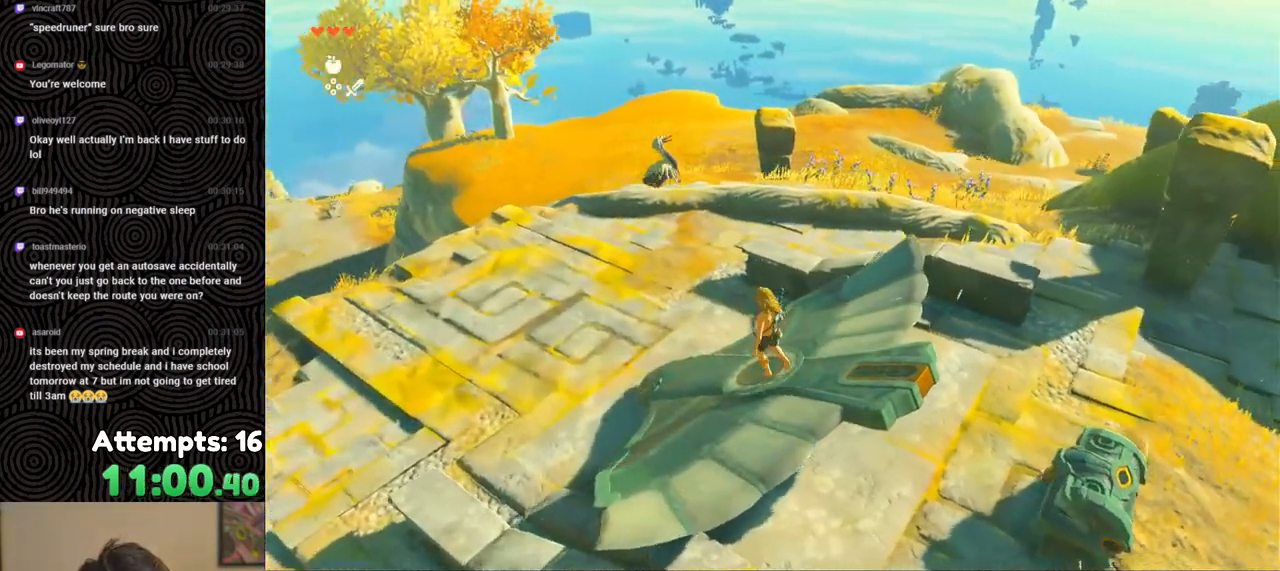
{"buttons": [], "left_stick": "center", "right_stick": "up-left", "events": [[33, "left_stick", "center"], [117, "right_stick", "up-right"], [267, "right_stick", "up-left"]]}
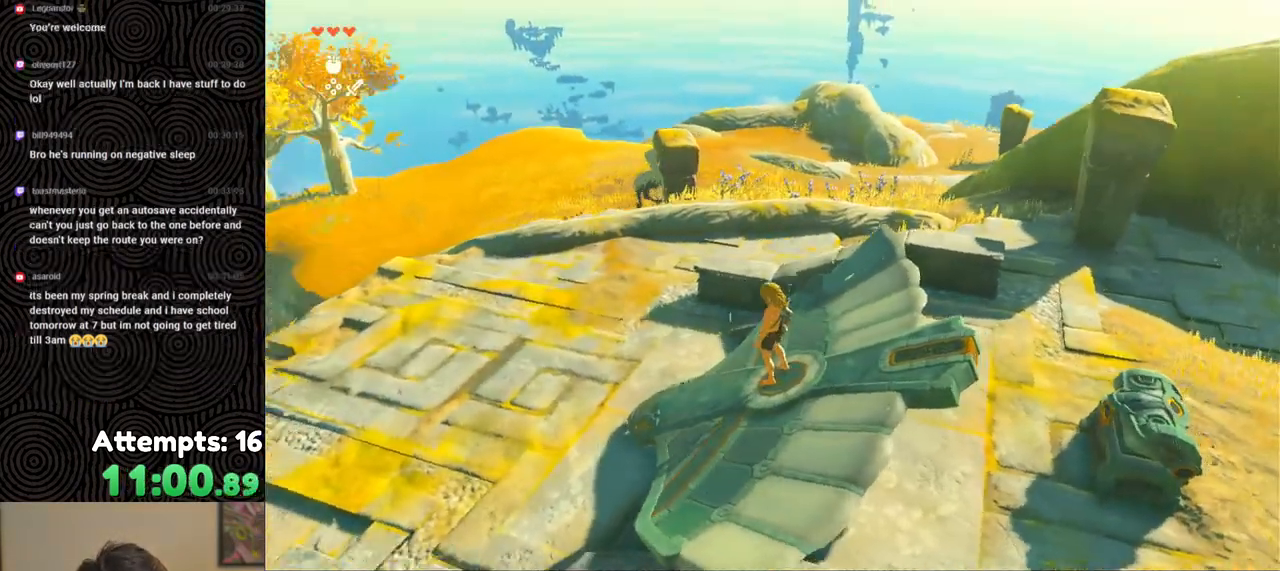
{"buttons": [], "left_stick": "center", "right_stick": "center", "events": [[17, "right_stick", "center"], [100, "START", "down"], [233, "START", "up"]]}
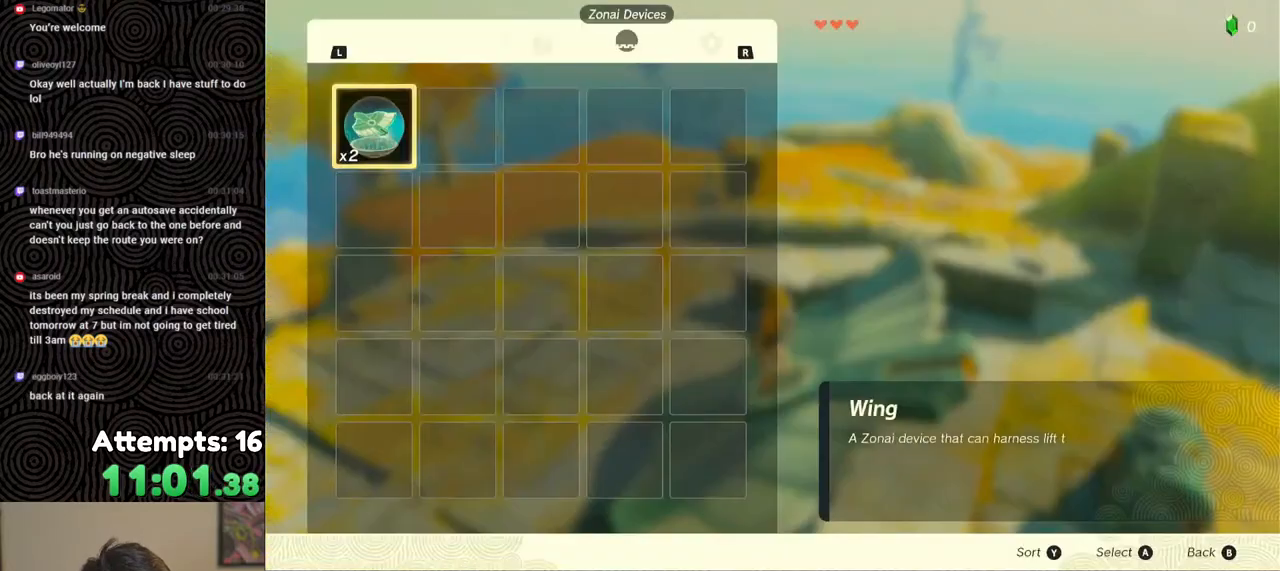
{"buttons": ["A"], "left_stick": "center", "right_stick": "center", "events": [[117, "A", "down"], [200, "A", "up"], [250, "A", "down"], [450, "A", "up"], [500, "A", "down"]]}
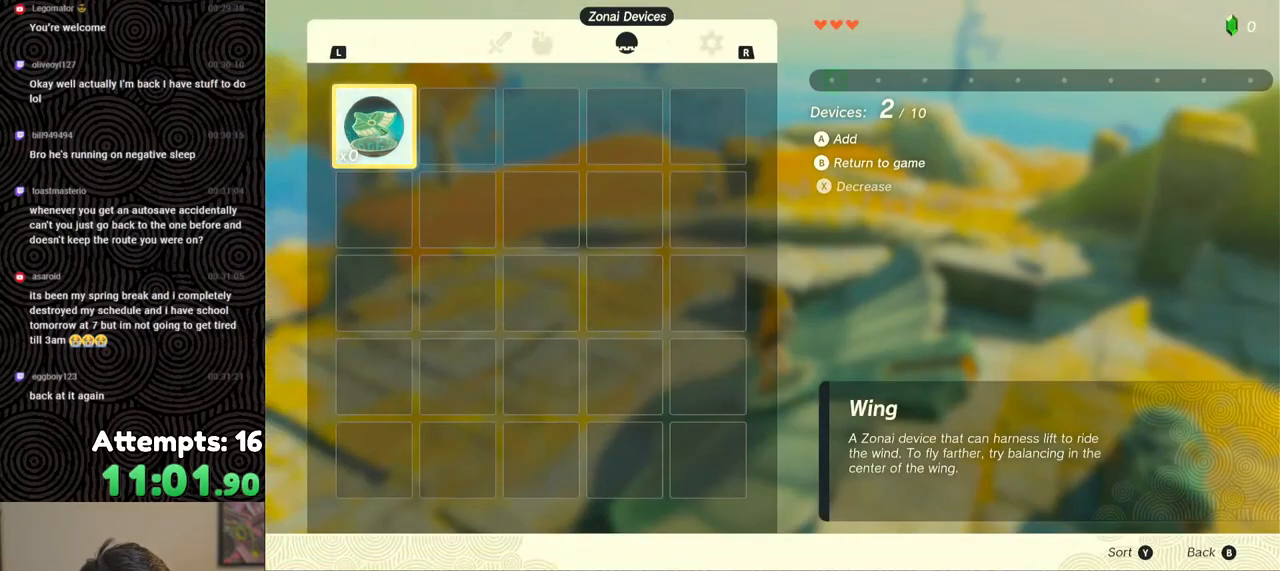
{"buttons": ["B", "Y"], "left_stick": "center", "right_stick": "center", "events": [[83, "A", "up"], [400, "B", "down"], [400, "Y", "down"], [400, "right_stick", "down-left"], [500, "right_stick", "center"]]}
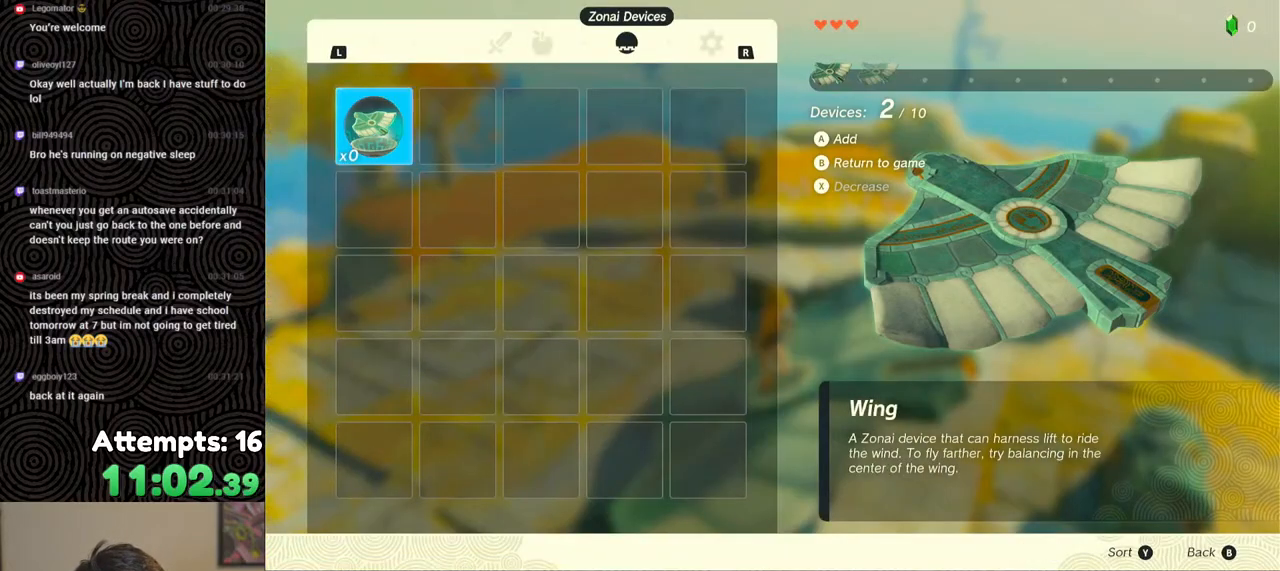
{"buttons": [], "left_stick": "center", "right_stick": "center", "events": [[33, "B", "up"], [33, "Y", "up"]]}
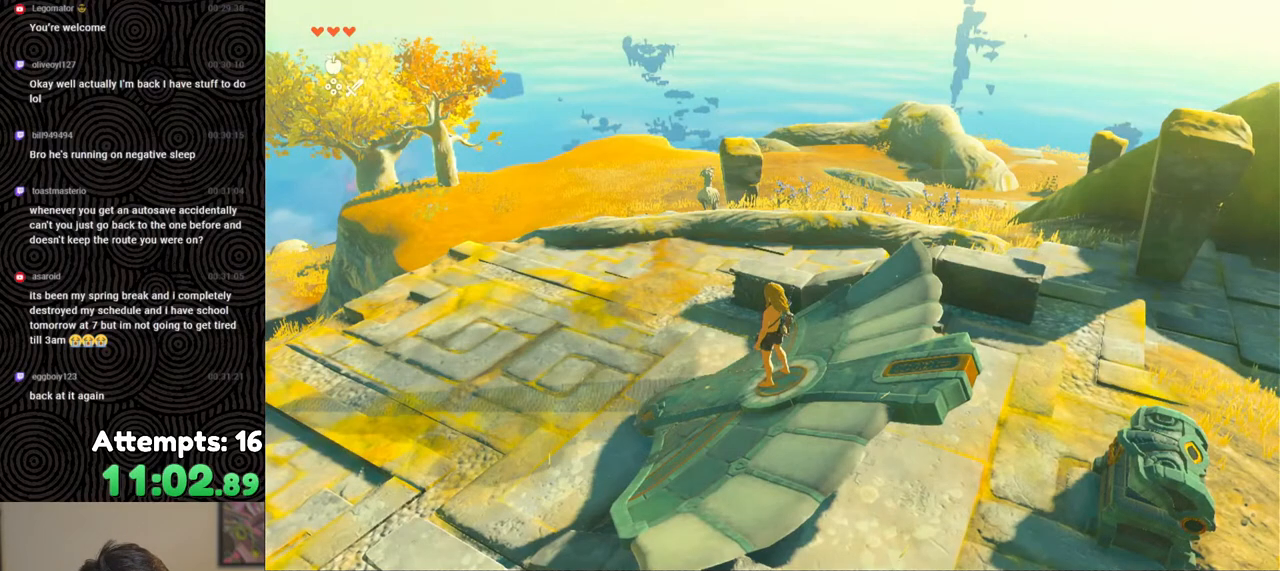
{"buttons": [], "left_stick": "center", "right_stick": "right", "events": [[233, "right_stick", "right"]]}
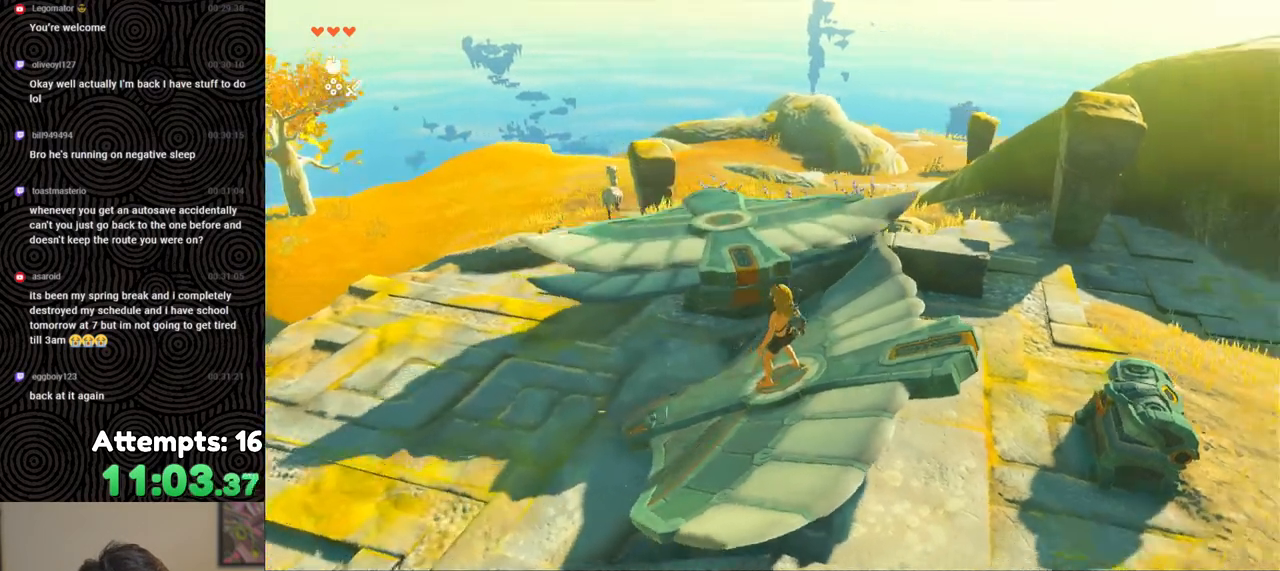
{"buttons": [], "left_stick": "up-right", "right_stick": "right", "events": [[150, "left_stick", "up-right"]]}
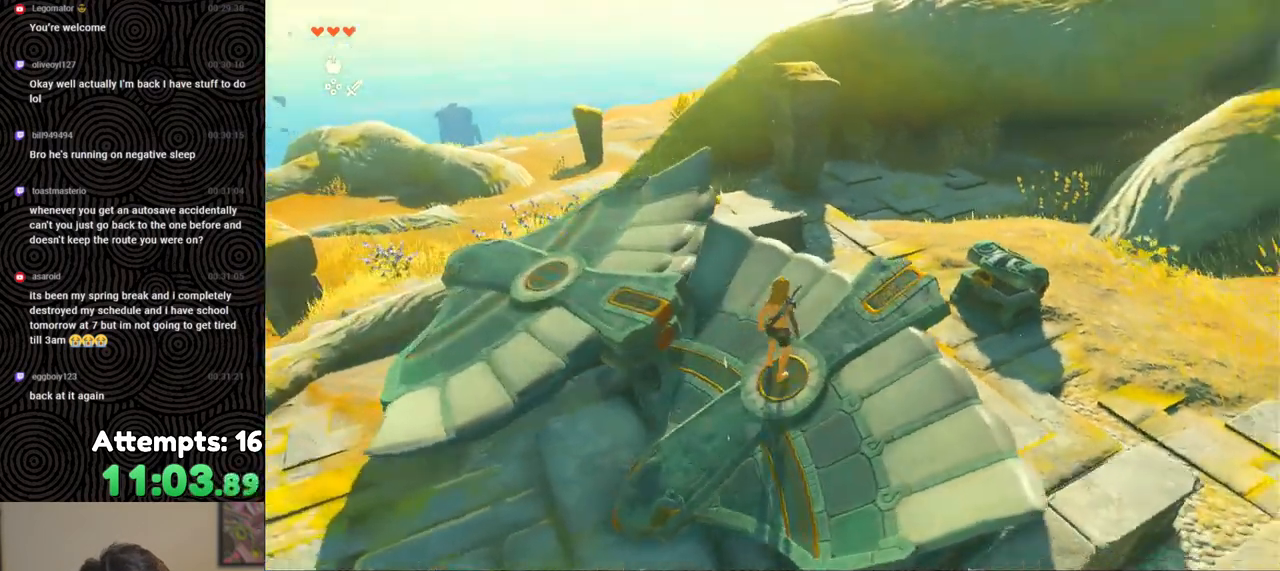
{"buttons": [], "left_stick": "center", "right_stick": "up", "events": [[233, "right_stick", "center"], [267, "left_stick", "center"], [383, "right_stick", "up"]]}
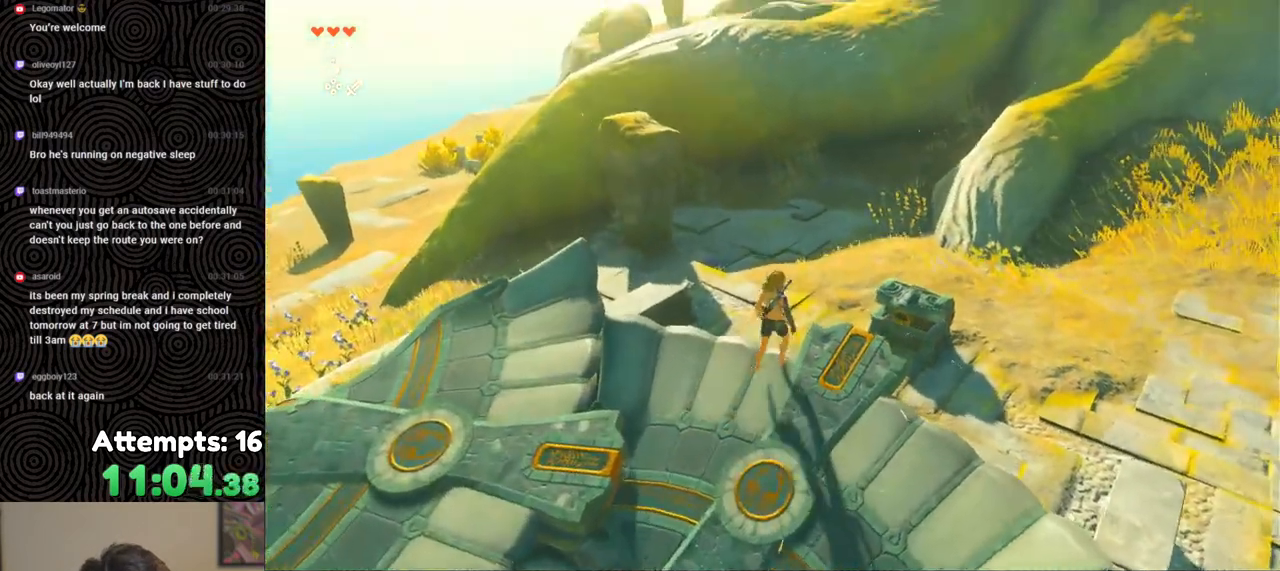
{"buttons": [], "left_stick": "center", "right_stick": "center", "events": [[100, "right_stick", "center"], [283, "START", "down"], [433, "START", "up"]]}
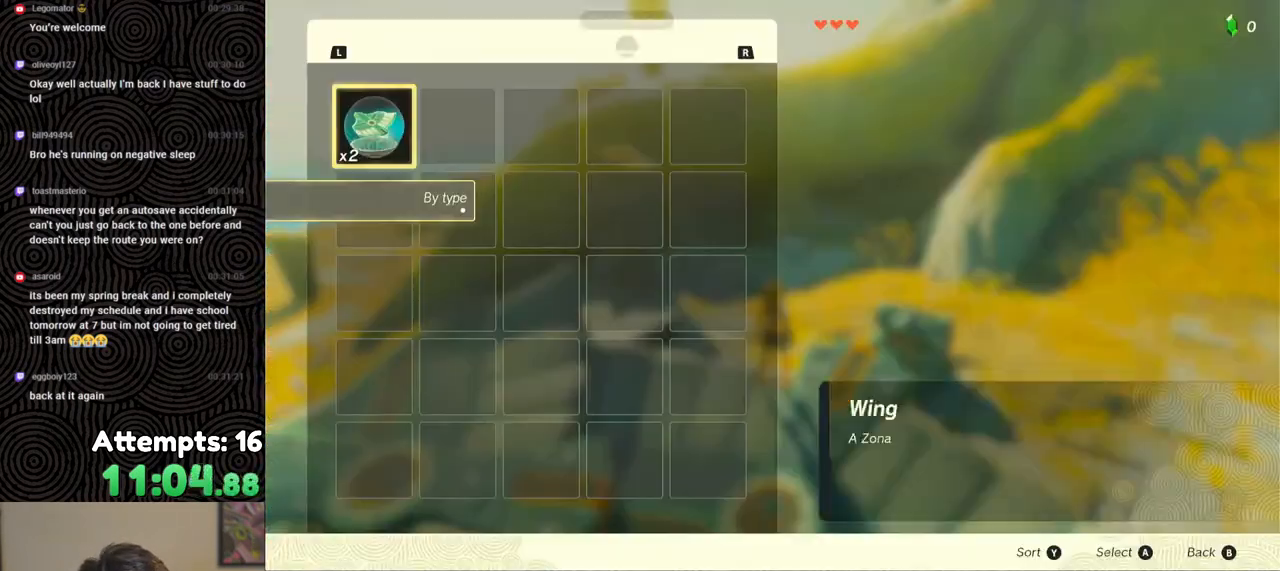
{"buttons": [], "left_stick": "center", "right_stick": "center", "events": []}
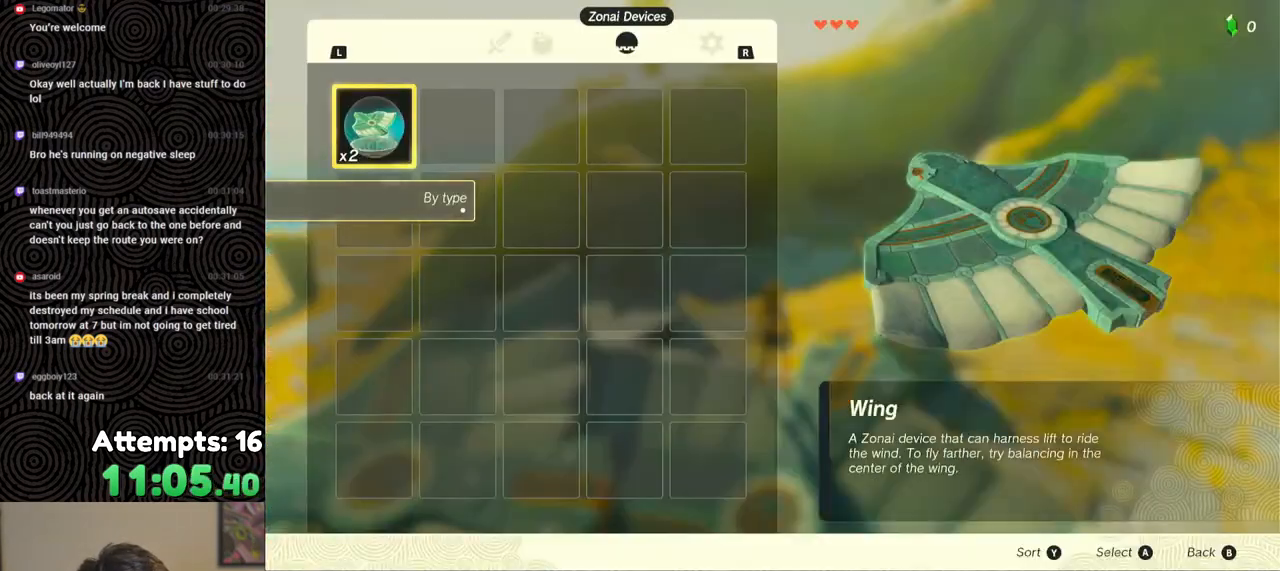
{"buttons": [], "left_stick": "center", "right_stick": "center", "events": [[100, "A", "down"], [183, "A", "up"], [250, "A", "down"], [317, "A", "up"], [400, "A", "down"], [450, "A", "up"]]}
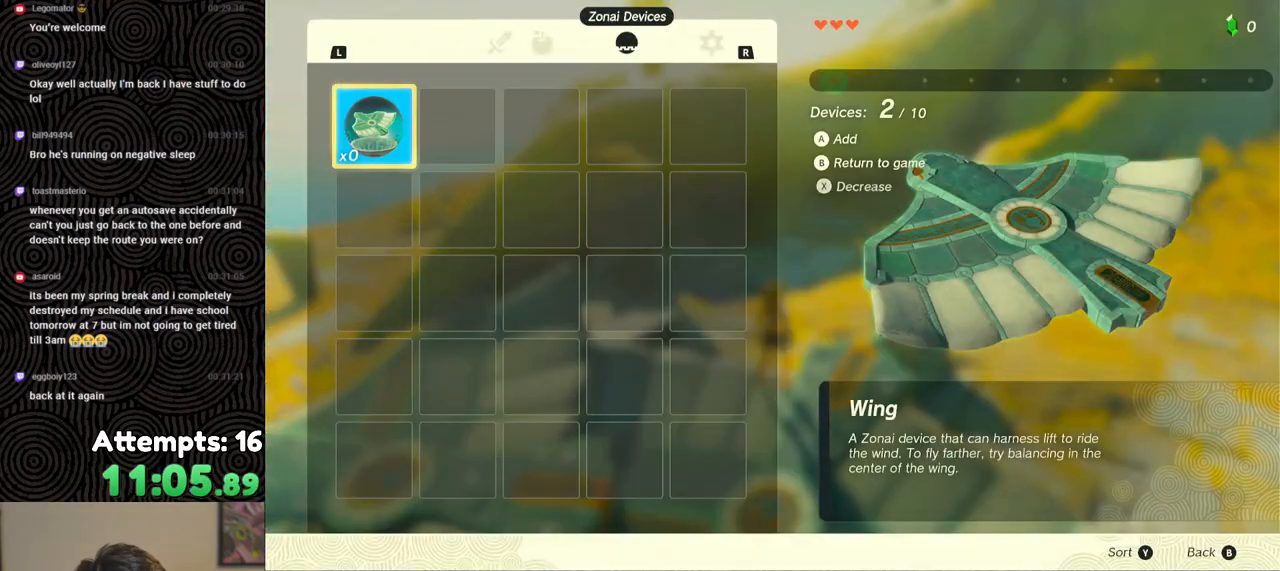
{"buttons": ["B", "Y"], "left_stick": "center", "right_stick": "down-left", "events": [[17, "A", "down"], [83, "A", "up"], [400, "B", "down"], [400, "Y", "down"], [417, "right_stick", "down-left"]]}
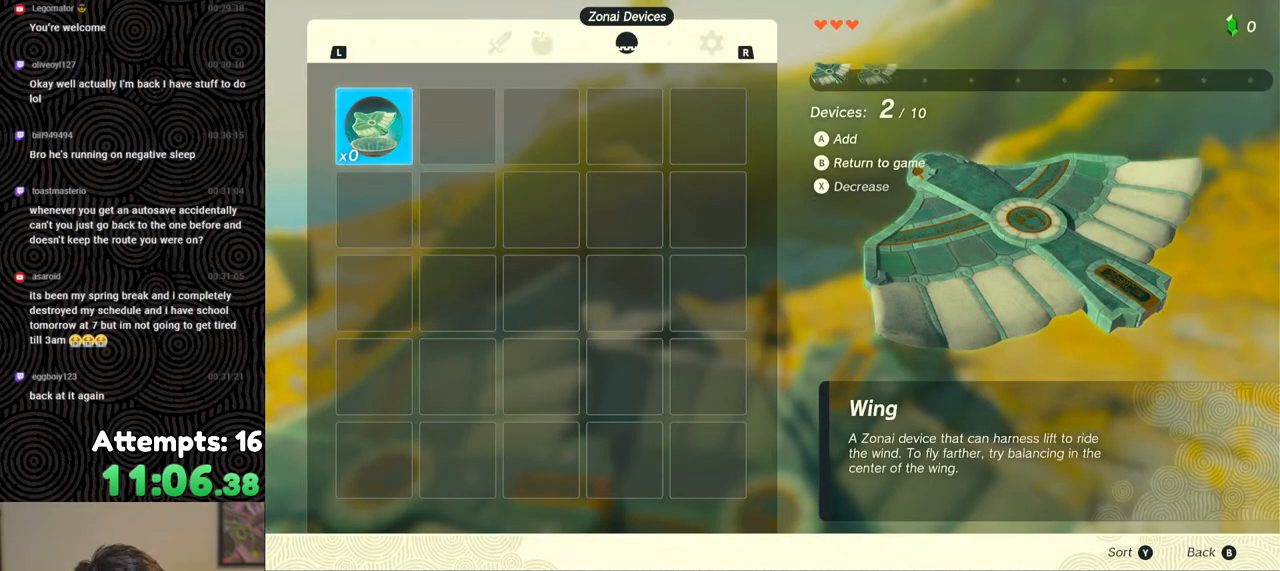
{"buttons": [], "left_stick": "center", "right_stick": "center", "events": [[17, "B", "up"], [33, "Y", "up"], [33, "right_stick", "center"]]}
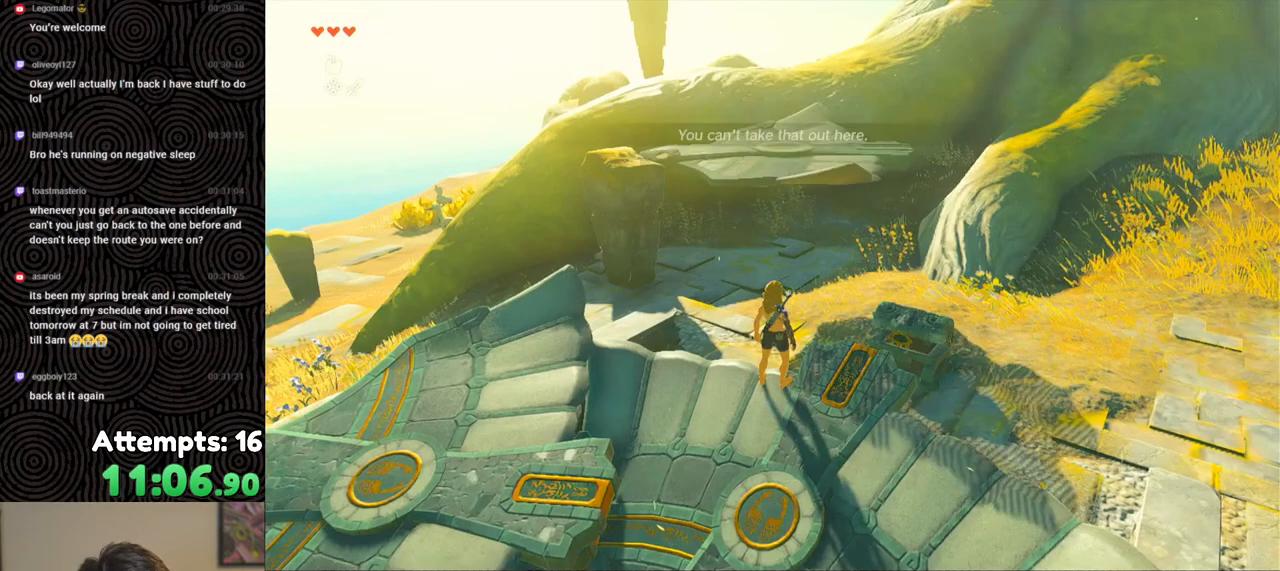
{"buttons": ["START"], "left_stick": "center", "right_stick": "center", "events": [[500, "START", "down"]]}
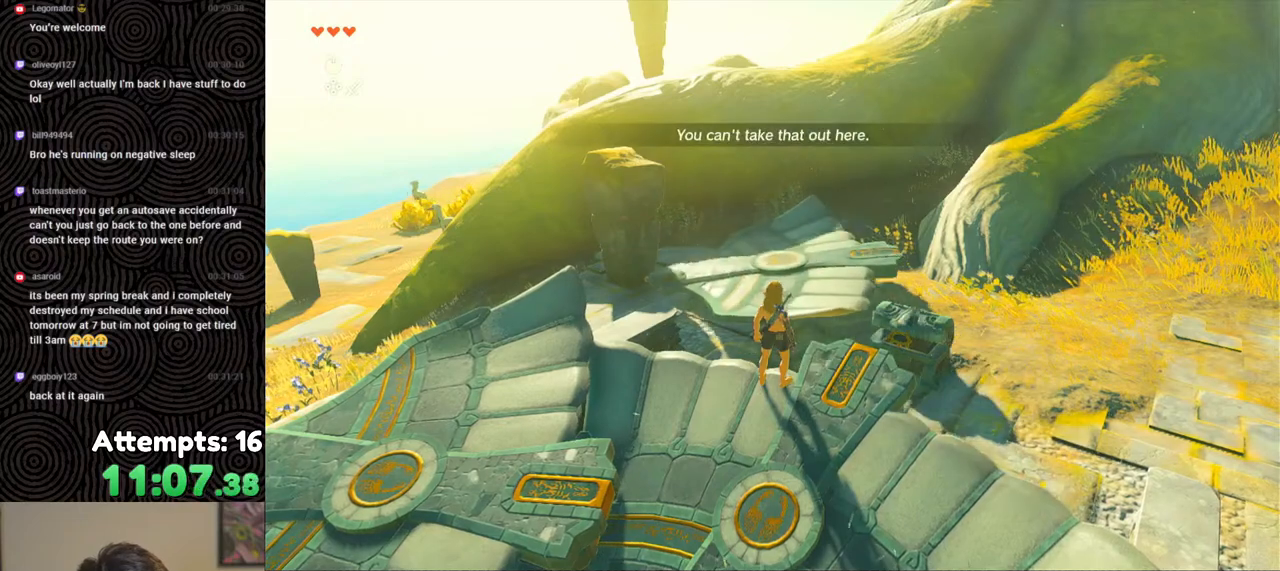
{"buttons": ["A"], "left_stick": "center", "right_stick": "center", "events": [[133, "START", "up"], [367, "A", "down"], [450, "A", "up"], [500, "A", "down"]]}
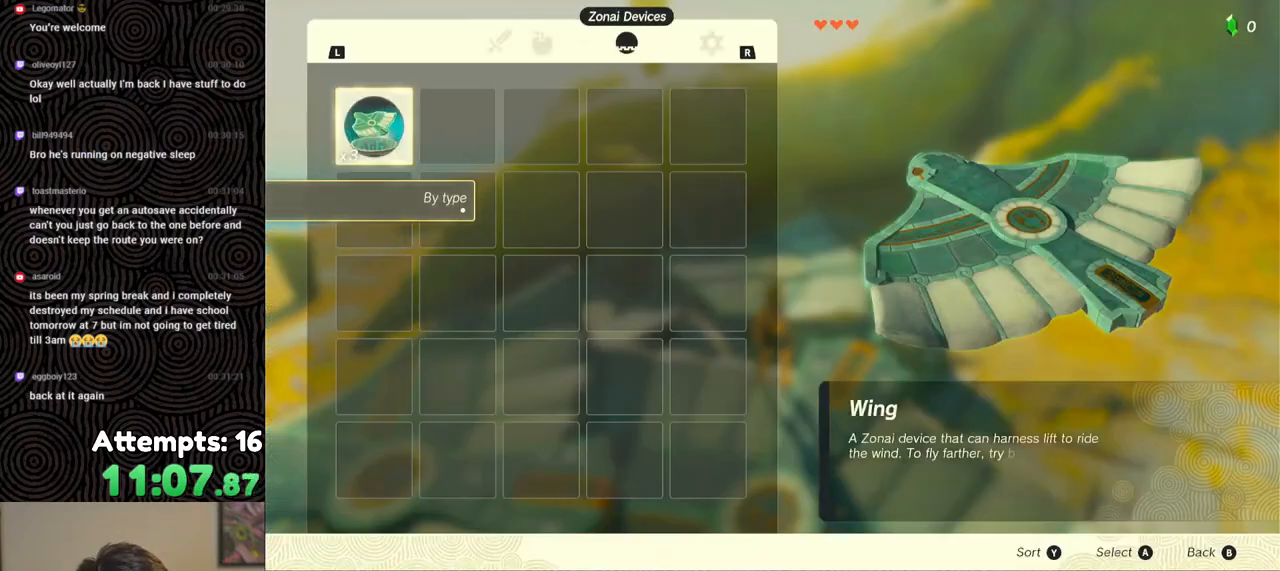
{"buttons": [], "left_stick": "center", "right_stick": "center", "events": [[83, "A", "up"], [133, "A", "down"], [217, "A", "up"], [283, "A", "down"], [350, "A", "up"], [417, "A", "down"], [500, "A", "up"]]}
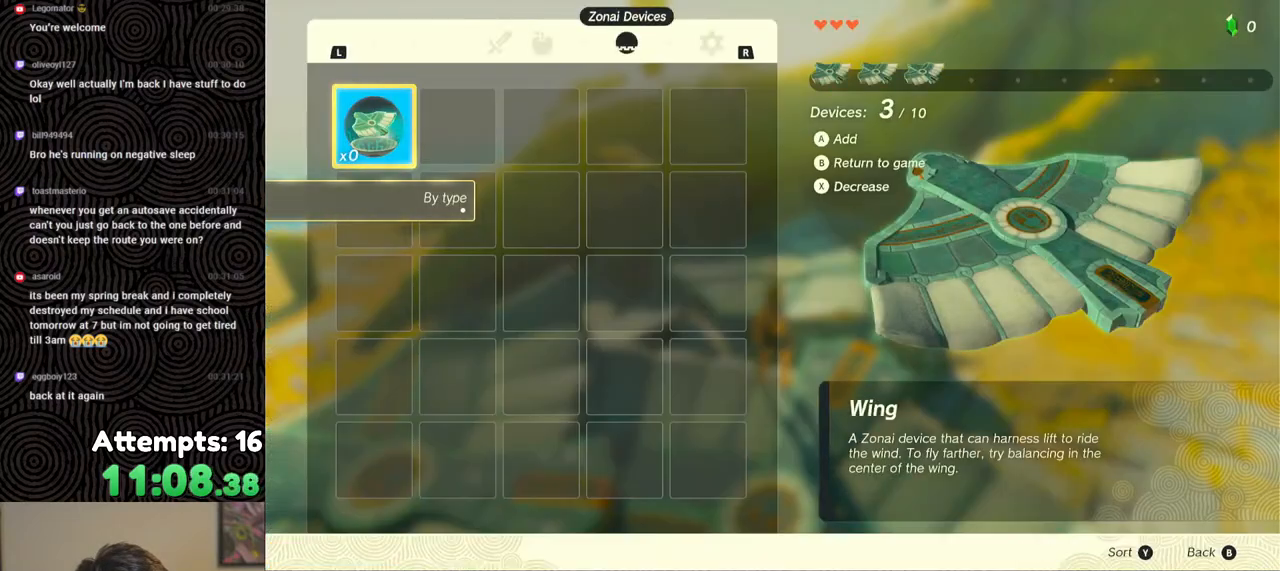
{"buttons": [], "left_stick": "center", "right_stick": "center", "events": [[217, "B", "down"], [217, "Y", "down"], [350, "B", "up"], [383, "Y", "up"]]}
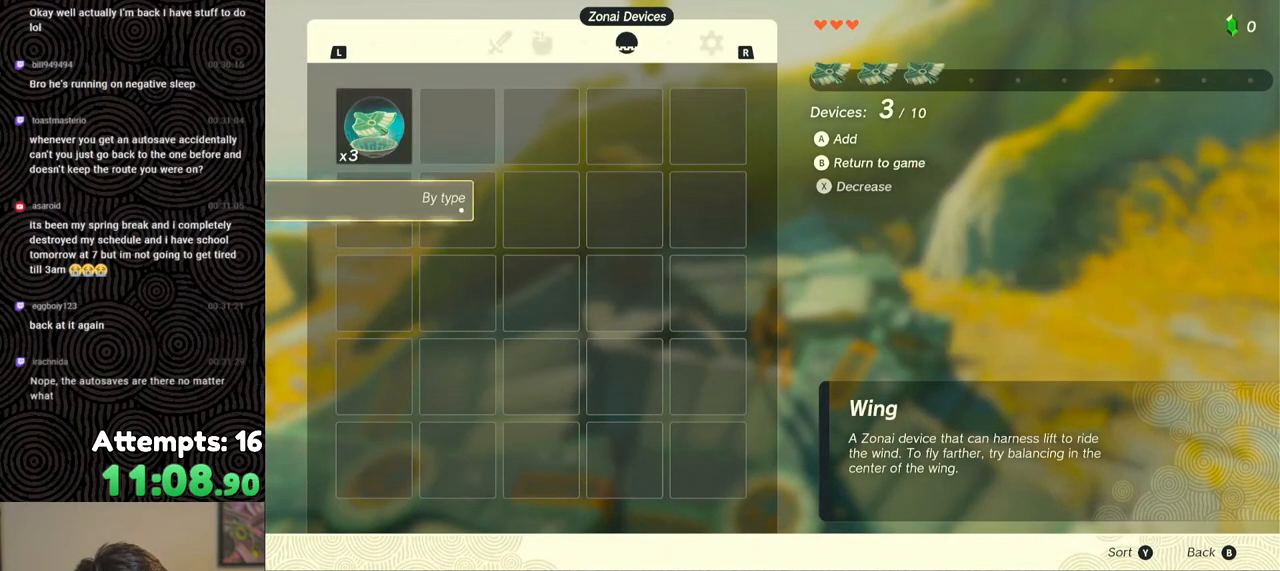
{"buttons": [], "left_stick": "center", "right_stick": "center", "events": [[417, "START", "down"], [500, "START", "up"]]}
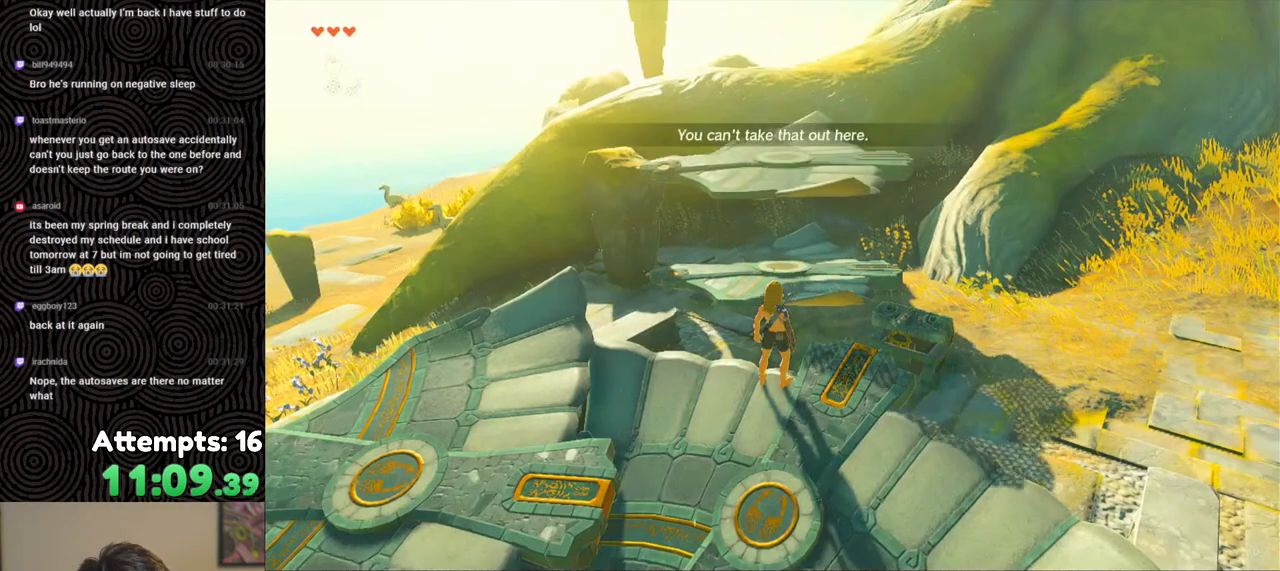
{"buttons": [], "left_stick": "center", "right_stick": "center", "events": [[167, "A", "down"], [217, "A", "up"], [283, "A", "down"], [350, "A", "up"], [400, "A", "down"], [500, "A", "up"]]}
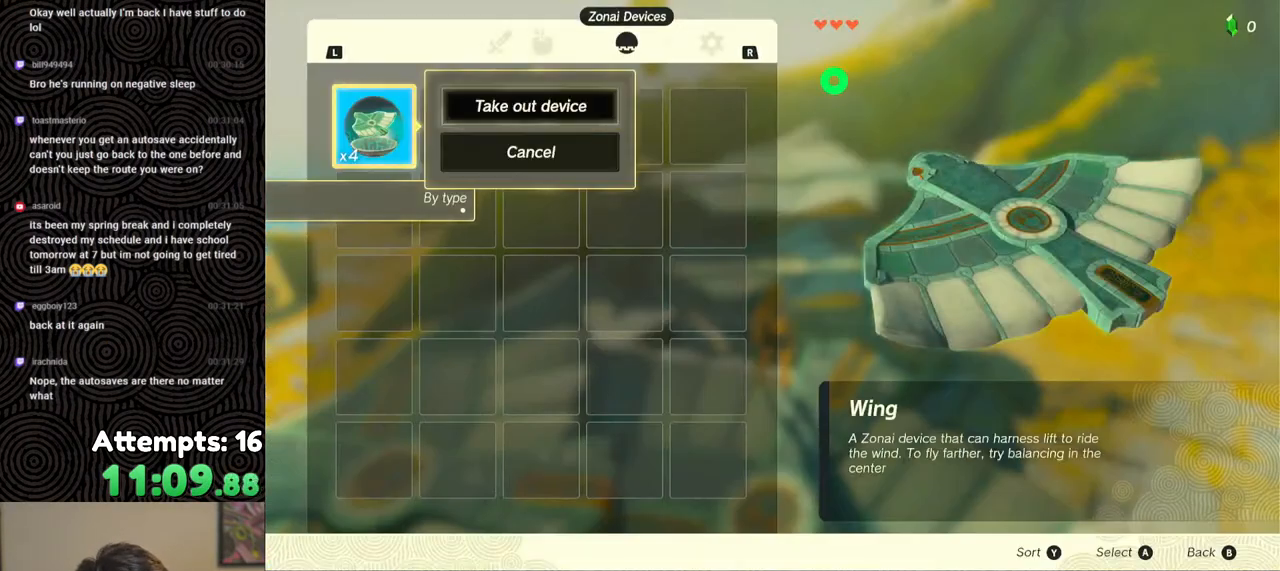
{"buttons": ["A"], "left_stick": "center", "right_stick": "center", "events": [[50, "A", "down"], [133, "A", "up"], [183, "A", "down"], [267, "A", "up"], [333, "A", "down"], [400, "A", "up"], [467, "A", "down"]]}
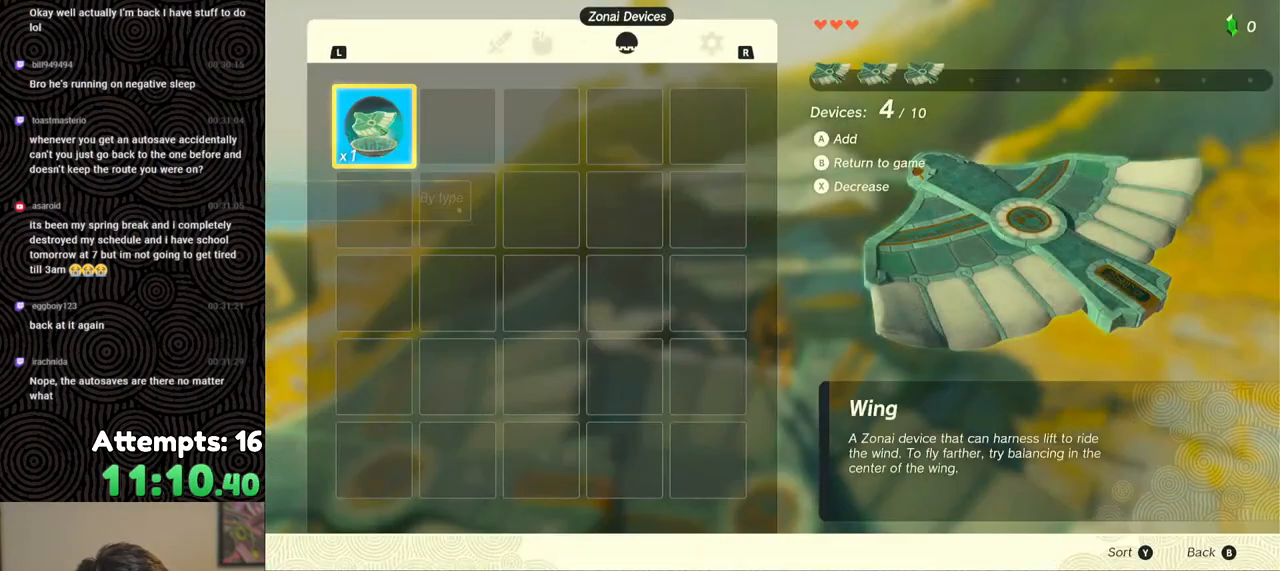
{"buttons": [], "left_stick": "center", "right_stick": "center", "events": [[33, "A", "up"], [83, "A", "down"], [183, "A", "up"], [350, "B", "down"], [350, "Y", "down"], [467, "B", "up"], [500, "Y", "up"]]}
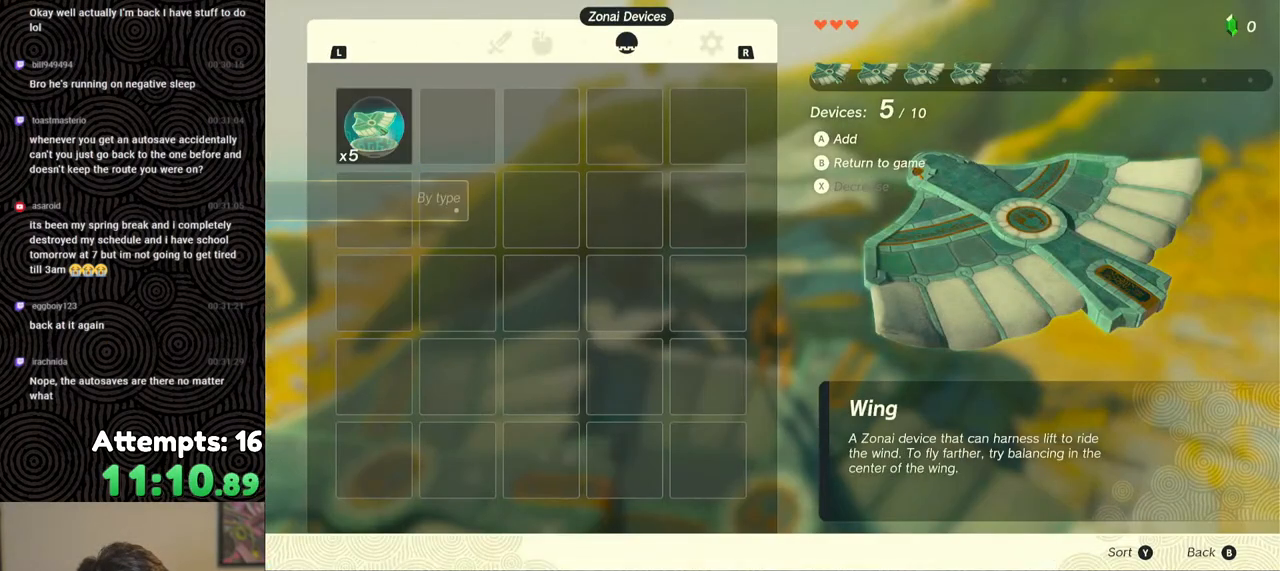
{"buttons": [], "left_stick": "center", "right_stick": "center", "events": []}
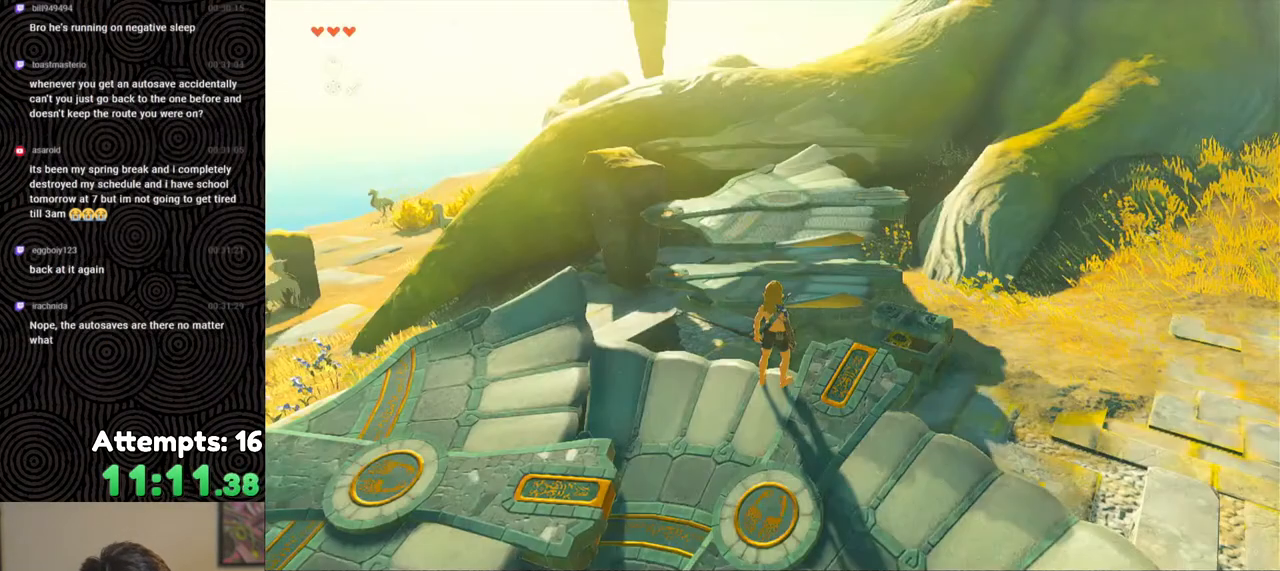
{"buttons": [], "left_stick": "center", "right_stick": "center", "events": [[33, "START", "down"], [150, "START", "up"], [300, "A", "down"], [367, "A", "up"], [417, "A", "down"], [500, "A", "up"]]}
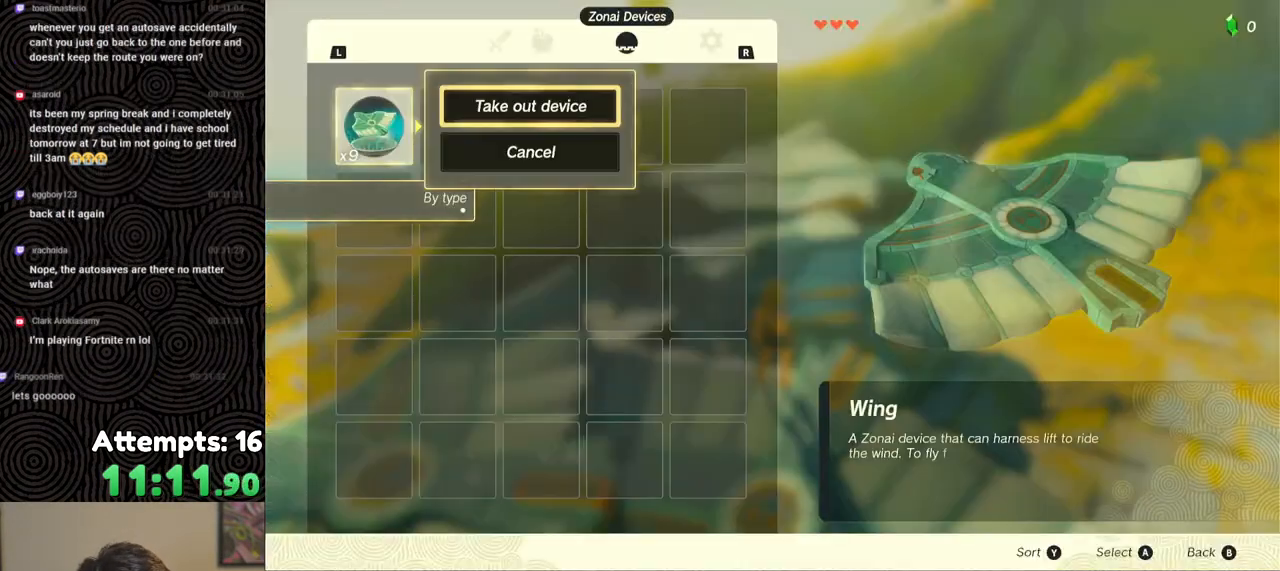
{"buttons": ["A"], "left_stick": "center", "right_stick": "center", "events": [[50, "A", "down"], [133, "A", "up"], [200, "A", "down"], [283, "A", "up"], [333, "A", "down"], [417, "A", "up"], [483, "A", "down"]]}